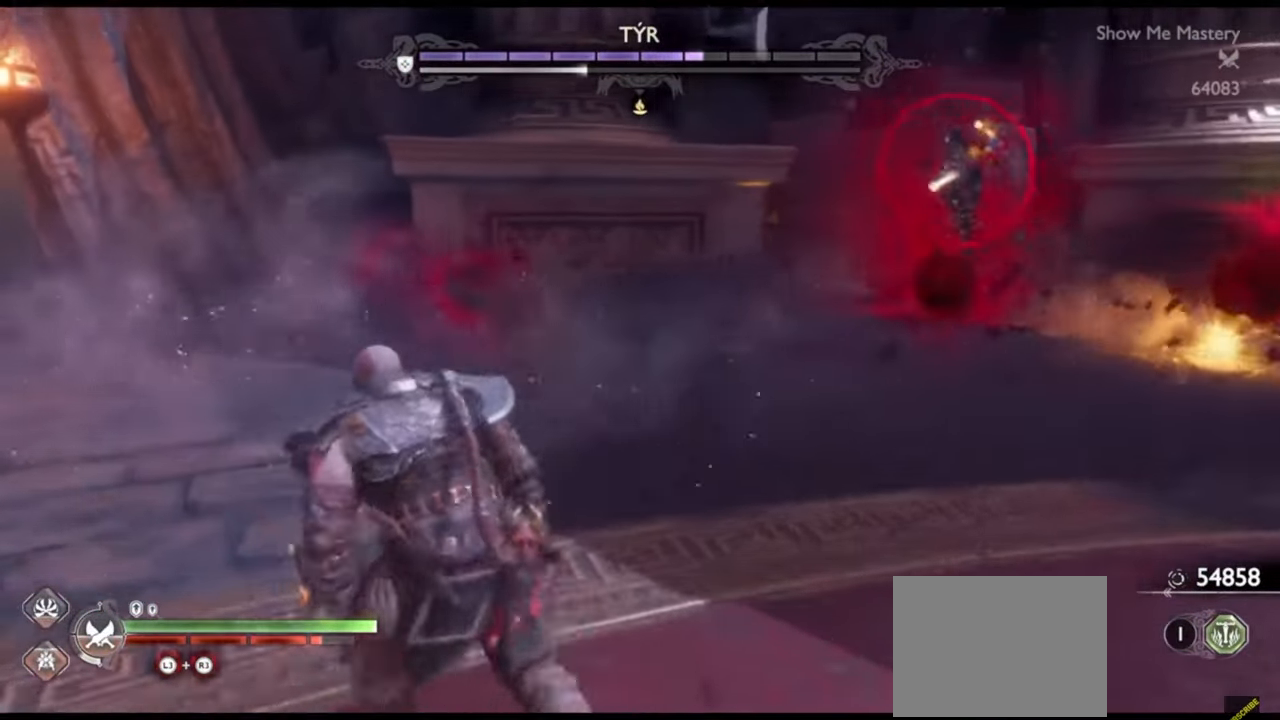
Gameplay with a controller (PlayStation layout); each line is a JSON object with the inputs held at the frame after it (dt_ms = milliseconds from this image to that frame). "events" lists button and stick changes between this image and that frame as [ms after this image, input, new state], when the widget could be followed in between. Not read: L3 R3.
{"dt_ms": 500, "buttons": [], "left_stick": "left", "right_stick": "center", "events": [[117, "left_stick", "left"], [200, "right_stick", "right"], [317, "right_stick", "center"]]}
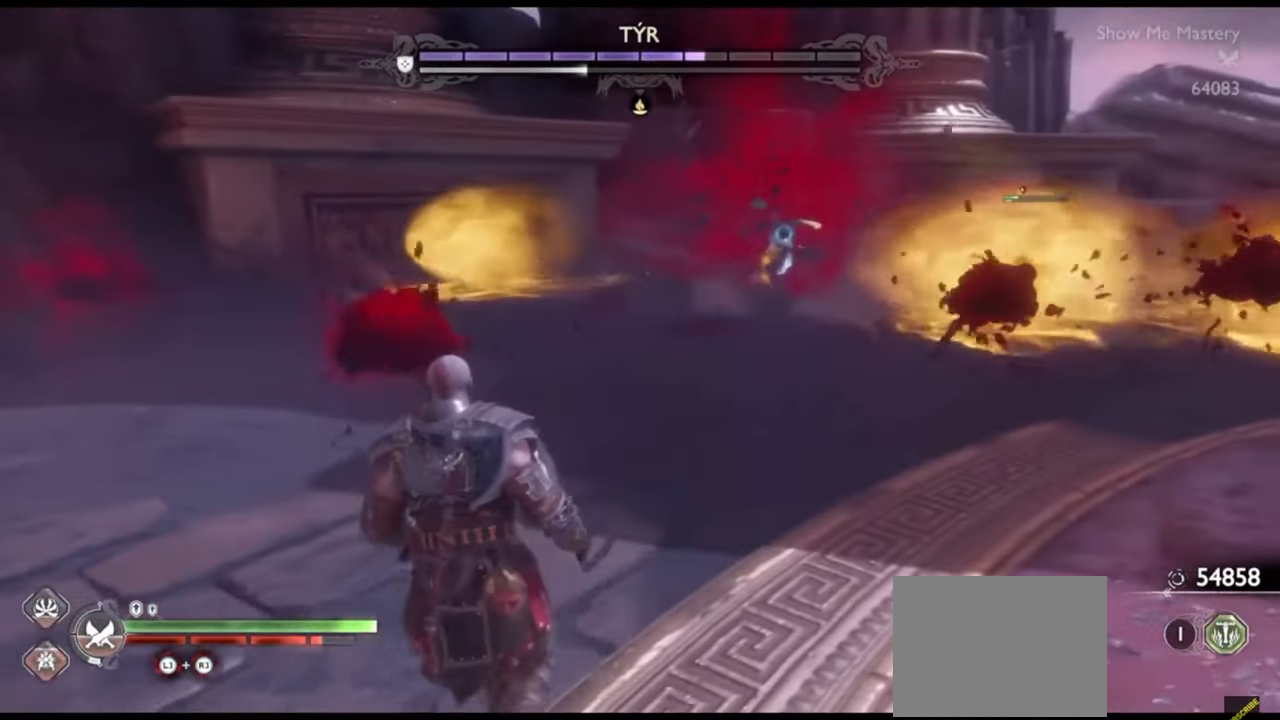
{"dt_ms": 500, "buttons": [], "left_stick": "left", "right_stick": "center", "events": [[300, "CROSS", "down"], [383, "CROSS", "up"]]}
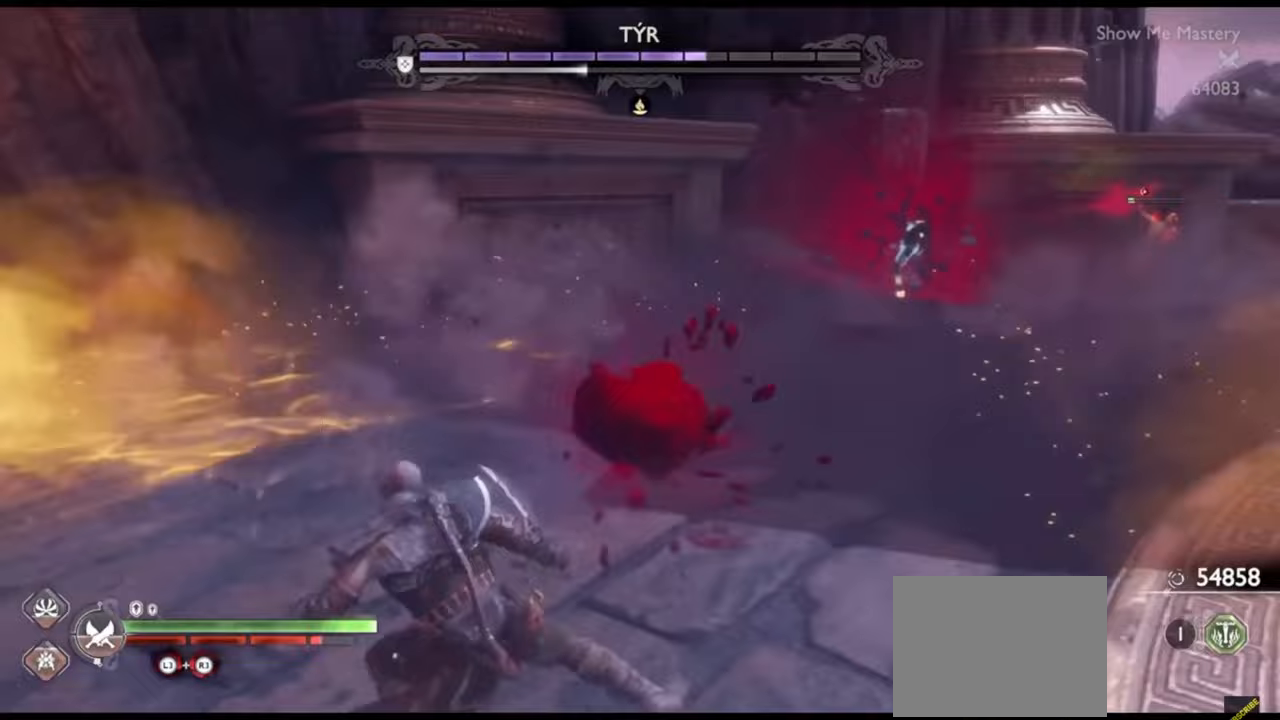
{"dt_ms": 500, "buttons": [], "left_stick": "up", "right_stick": "center", "events": [[317, "left_stick", "up-left"], [500, "left_stick", "up"]]}
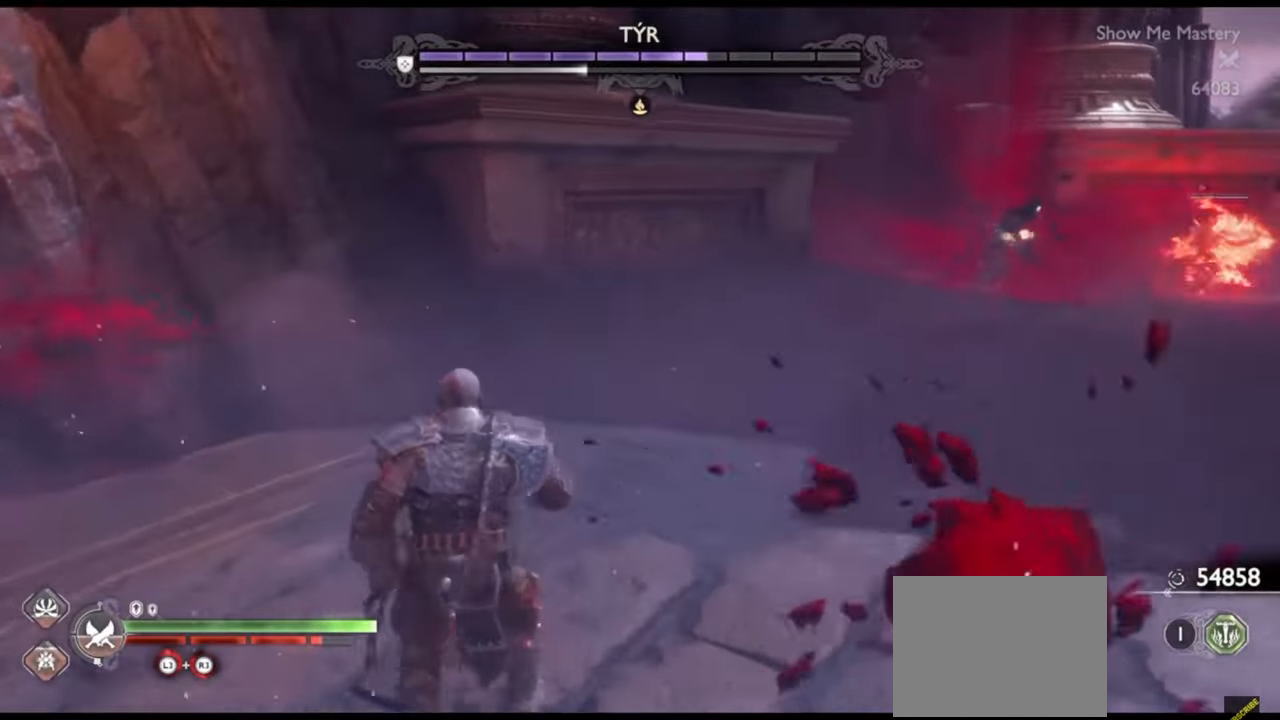
{"dt_ms": 500, "buttons": [], "left_stick": "up", "right_stick": "center", "events": [[33, "right_stick", "up-right"], [133, "right_stick", "center"]]}
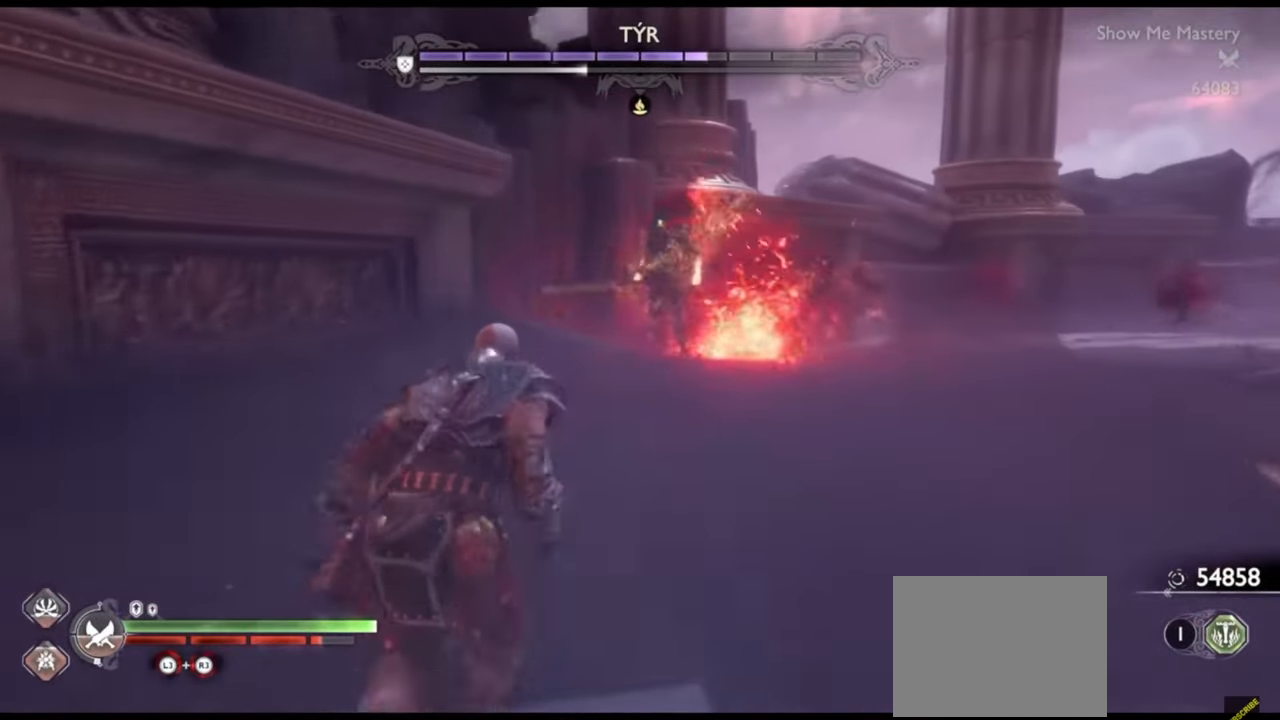
{"dt_ms": 500, "buttons": [], "left_stick": "down", "right_stick": "center", "events": [[67, "left_stick", "center"], [183, "left_stick", "down"]]}
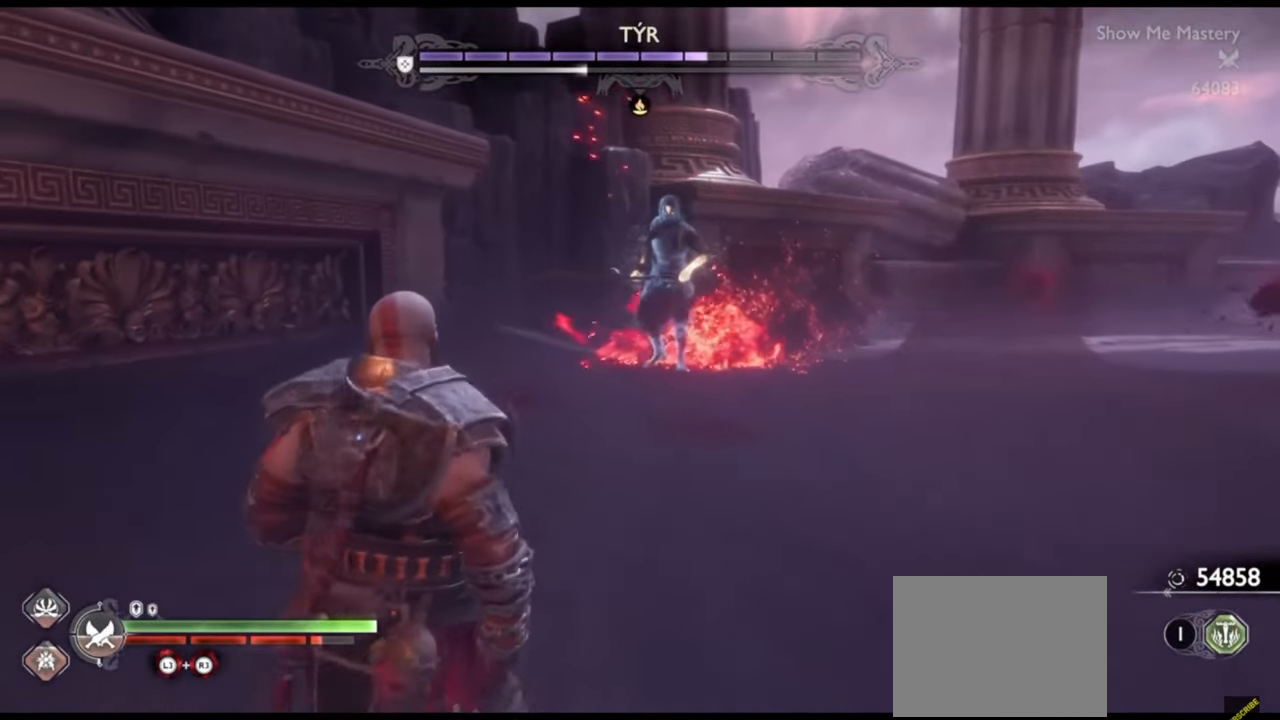
{"dt_ms": 500, "buttons": ["TRIANGLE"], "left_stick": "up", "right_stick": "center", "events": [[67, "TRIANGLE", "down"], [117, "TRIANGLE", "up"], [133, "left_stick", "right"], [183, "TRIANGLE", "down"], [250, "TRIANGLE", "up"], [283, "left_stick", "up-right"], [317, "TRIANGLE", "down"], [383, "TRIANGLE", "up"], [400, "left_stick", "up"], [450, "TRIANGLE", "down"]]}
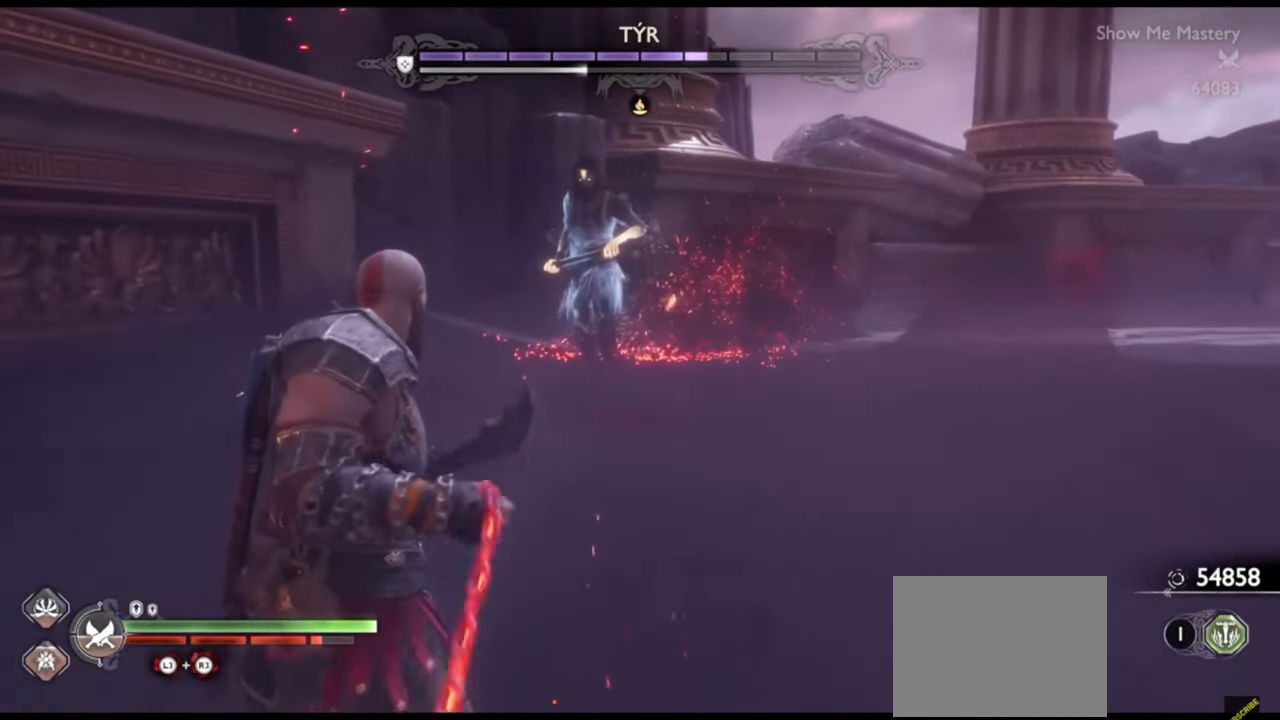
{"dt_ms": 500, "buttons": ["R1"], "left_stick": "center", "right_stick": "center", "events": [[17, "TRIANGLE", "up"], [83, "TRIANGLE", "down"], [117, "TRIANGLE", "up"], [183, "TRIANGLE", "down"], [250, "TRIANGLE", "up"], [317, "R1", "down"], [400, "R1", "up"], [450, "left_stick", "center"], [467, "R1", "down"]]}
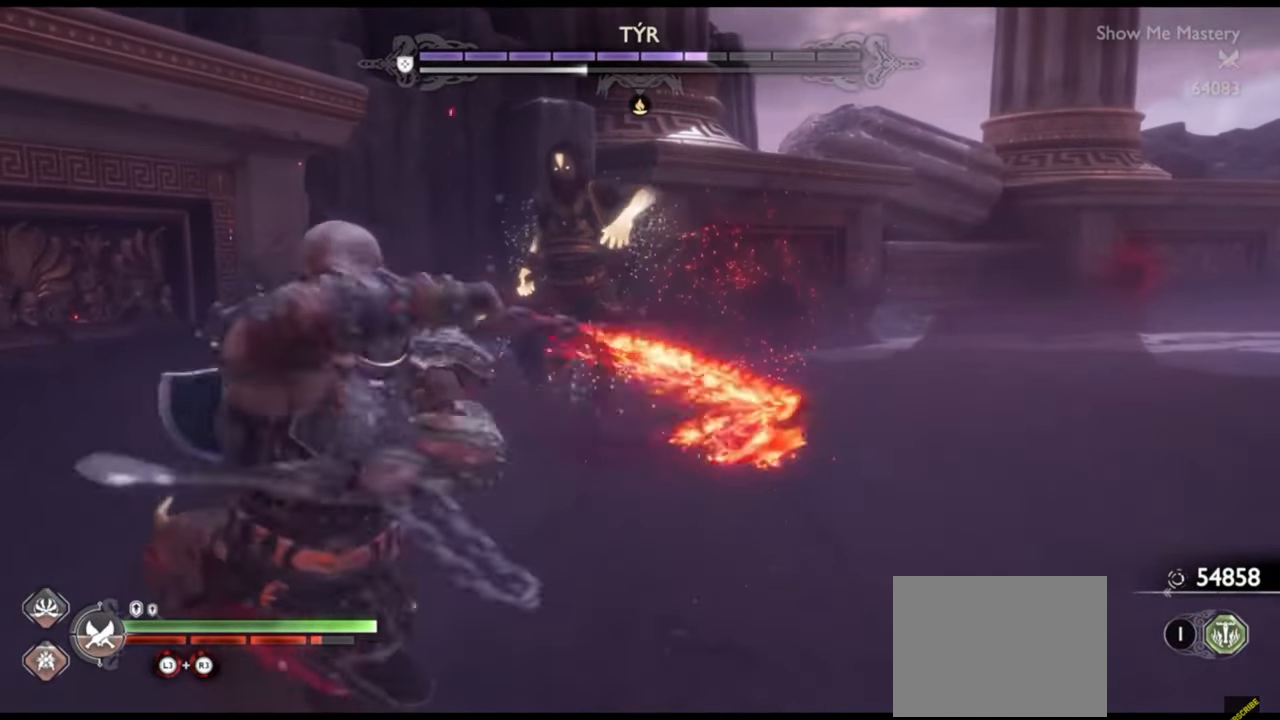
{"dt_ms": 500, "buttons": [], "left_stick": "center", "right_stick": "center", "events": [[83, "R1", "up"], [100, "left_stick", "up"], [267, "left_stick", "center"]]}
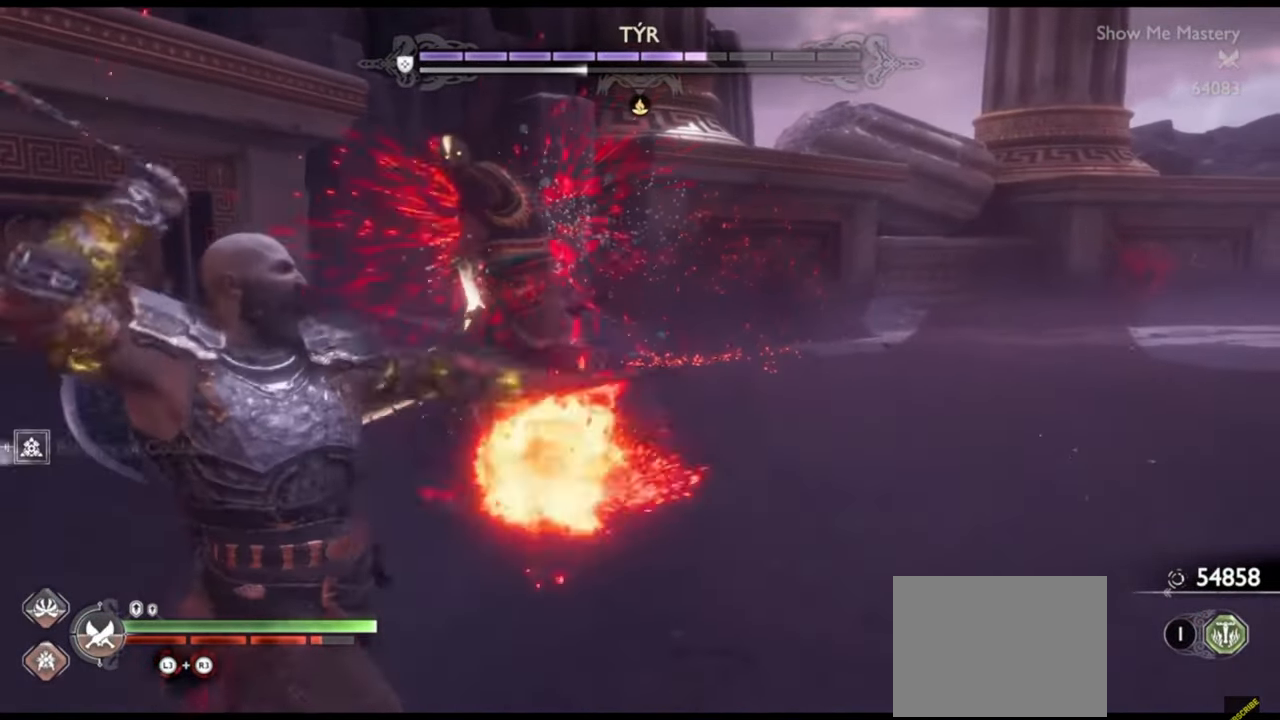
{"dt_ms": 500, "buttons": ["L1"], "left_stick": "up-right", "right_stick": "center", "events": [[17, "left_stick", "down"], [167, "left_stick", "left"], [250, "left_stick", "up"], [383, "L1", "down"], [383, "left_stick", "up-right"]]}
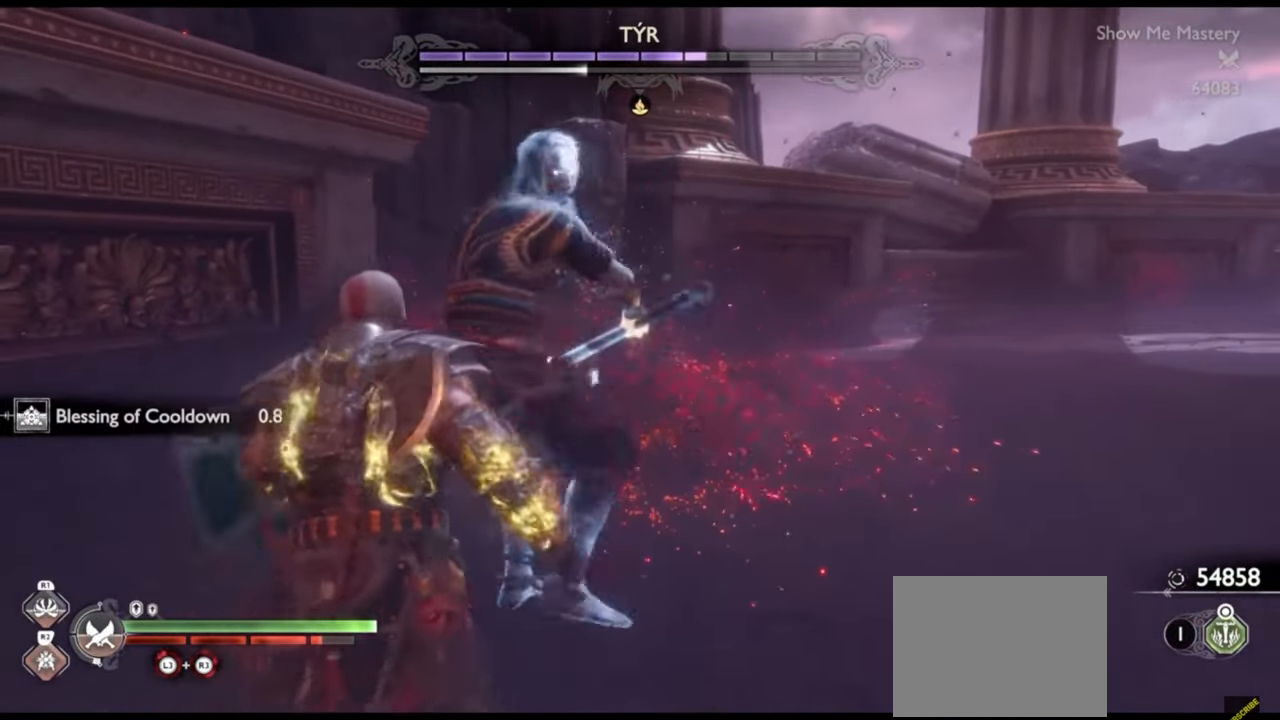
{"dt_ms": 500, "buttons": [], "left_stick": "center", "right_stick": "center", "events": [[250, "left_stick", "up"], [483, "L1", "up"], [500, "left_stick", "center"]]}
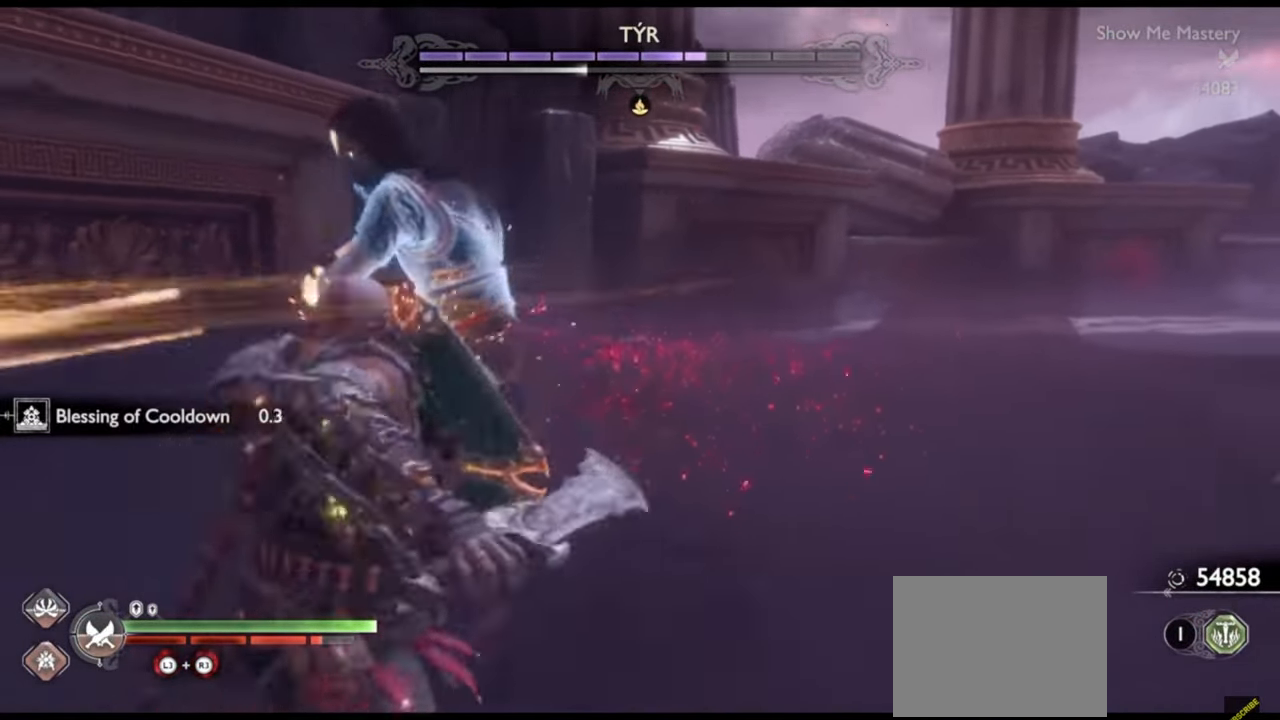
{"dt_ms": 500, "buttons": ["L1"], "left_stick": "up", "right_stick": "center", "events": [[167, "left_stick", "down"], [300, "left_stick", "up-right"], [367, "L1", "down"], [383, "left_stick", "up"]]}
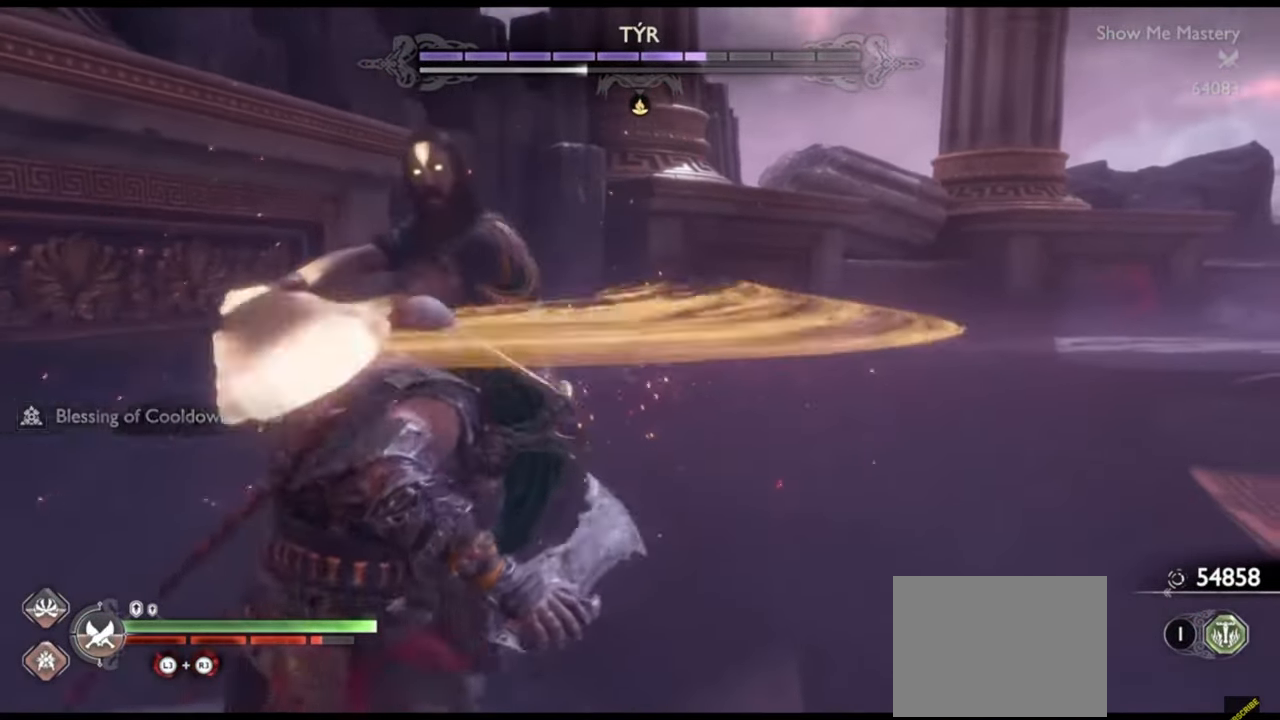
{"dt_ms": 500, "buttons": [], "left_stick": "center", "right_stick": "center", "events": [[217, "L1", "up"], [250, "left_stick", "center"]]}
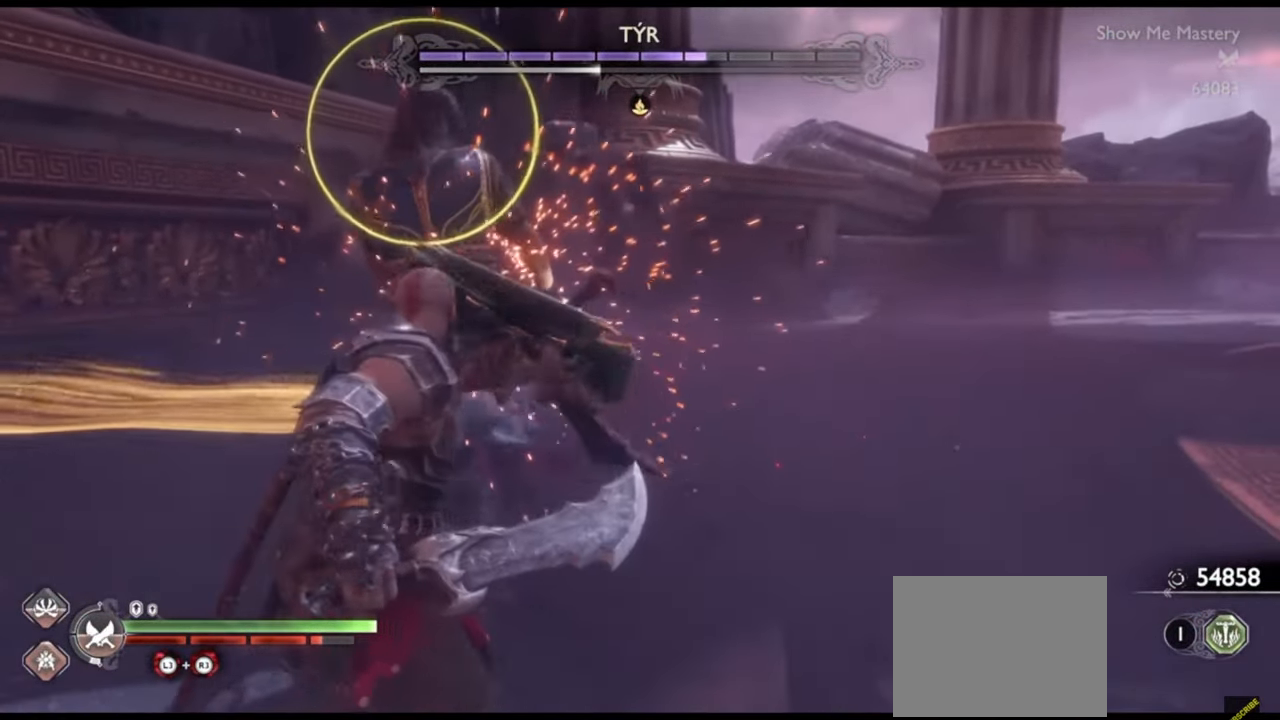
{"dt_ms": 500, "buttons": [], "left_stick": "right", "right_stick": "center", "events": [[217, "left_stick", "down"], [483, "left_stick", "right"]]}
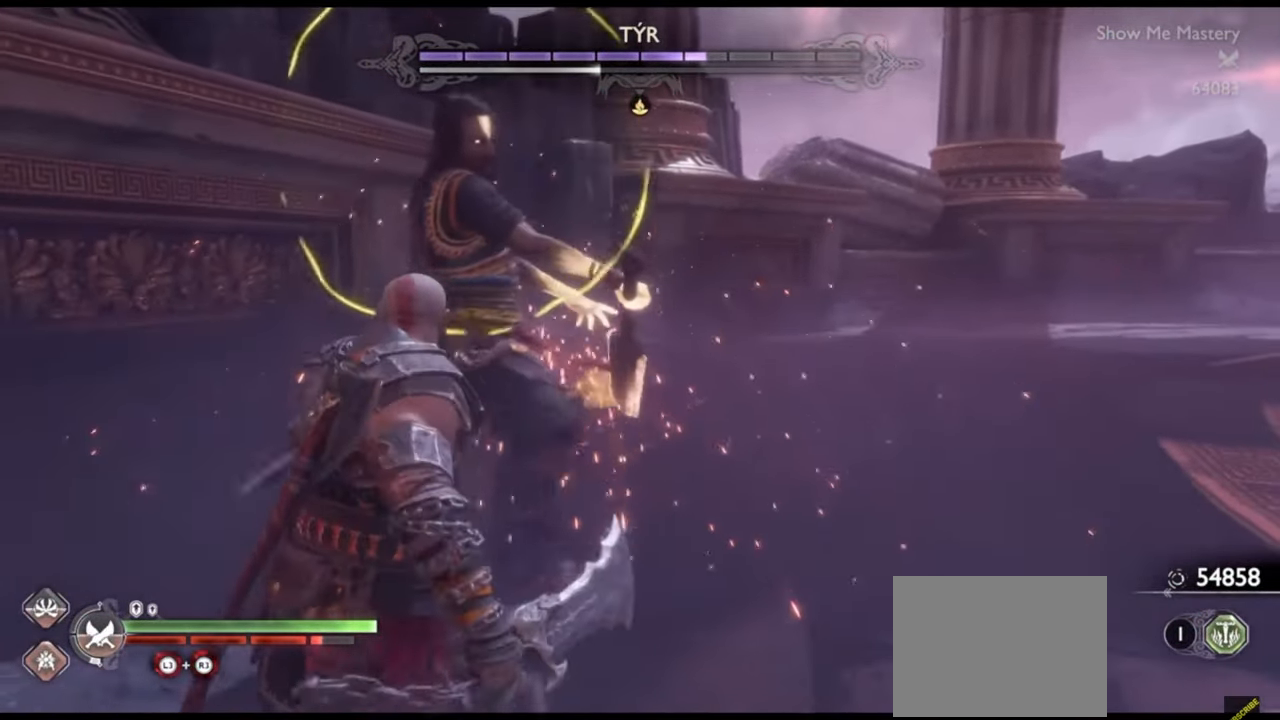
{"dt_ms": 500, "buttons": ["L1"], "left_stick": "up", "right_stick": "center", "events": [[17, "left_stick", "up-right"], [133, "left_stick", "up"], [217, "L1", "down"]]}
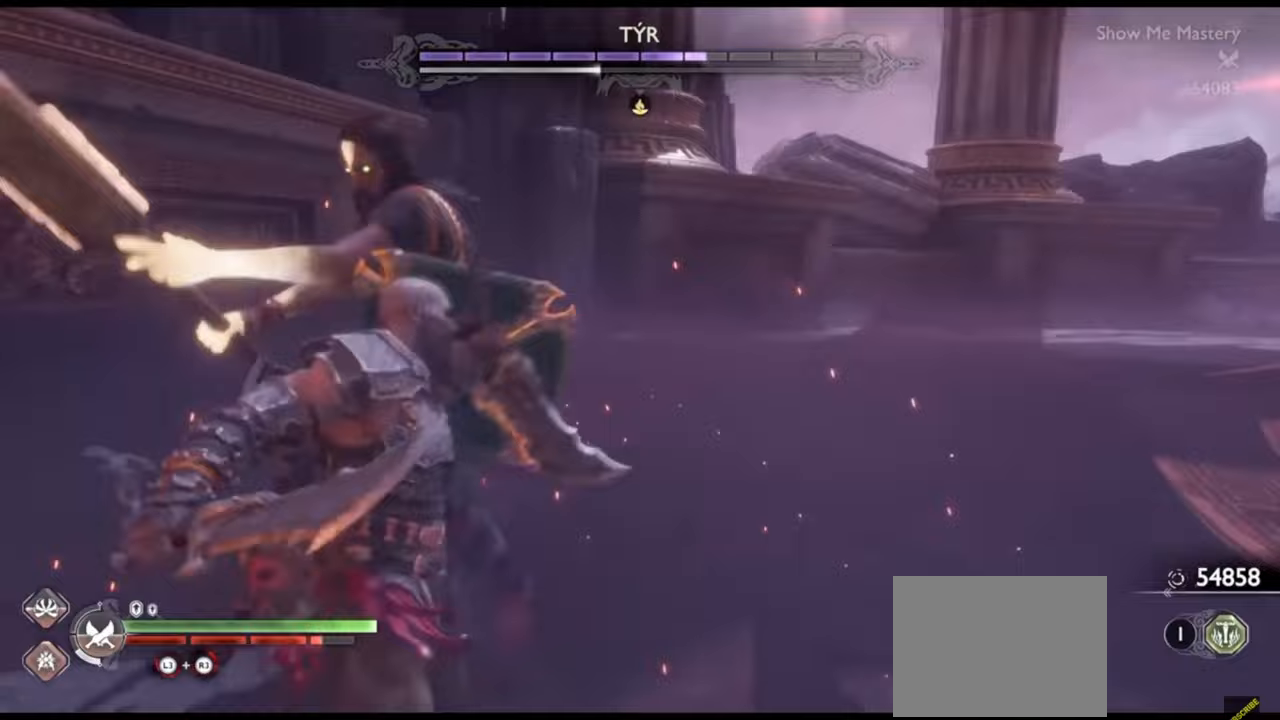
{"dt_ms": 1000, "buttons": [], "left_stick": "center", "right_stick": "center"}
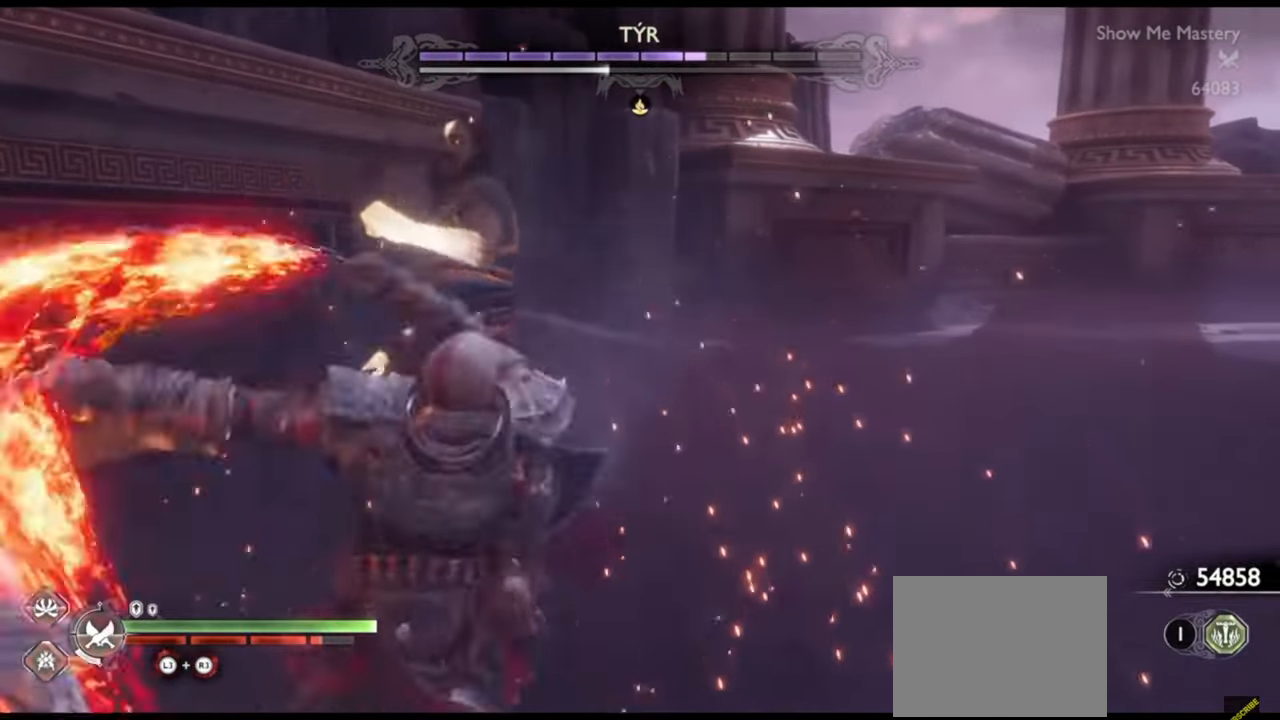
{"dt_ms": 500, "buttons": ["R1"], "left_stick": "center", "right_stick": "center", "events": [[17, "left_stick", "up"], [83, "R2", "down"], [133, "left_stick", "center"], [233, "R2", "up"], [333, "left_stick", "up"], [450, "left_stick", "center"], [467, "R1", "down"]]}
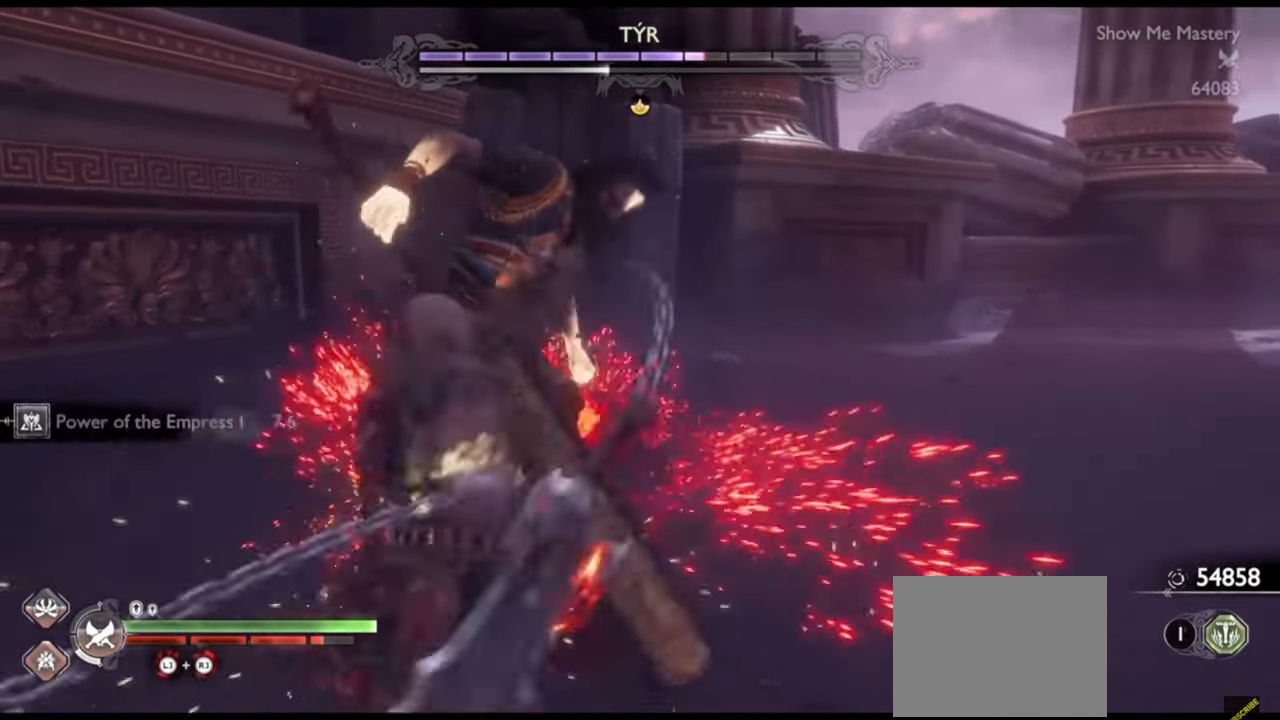
{"dt_ms": 500, "buttons": [], "left_stick": "center", "right_stick": "center", "events": [[50, "R1", "up"], [100, "left_stick", "up"], [150, "R1", "down"], [200, "left_stick", "center"], [217, "R1", "up"], [317, "R1", "down"], [317, "left_stick", "up"], [400, "R1", "up"], [433, "left_stick", "center"]]}
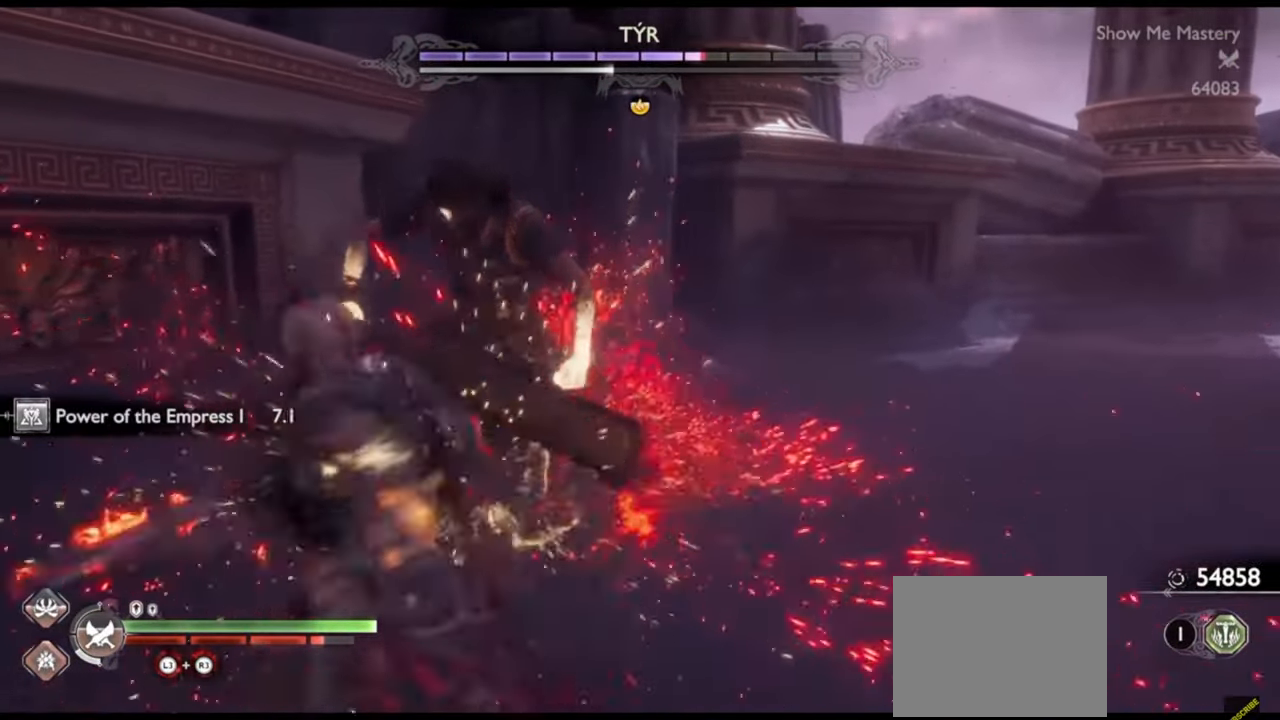
{"dt_ms": 500, "buttons": [], "left_stick": "up", "right_stick": "center", "events": [[50, "left_stick", "up"], [117, "R2", "down"], [167, "left_stick", "center"], [233, "R2", "up"], [283, "left_stick", "up"], [317, "R2", "down"], [383, "left_stick", "center"], [450, "R2", "up"], [483, "left_stick", "up"]]}
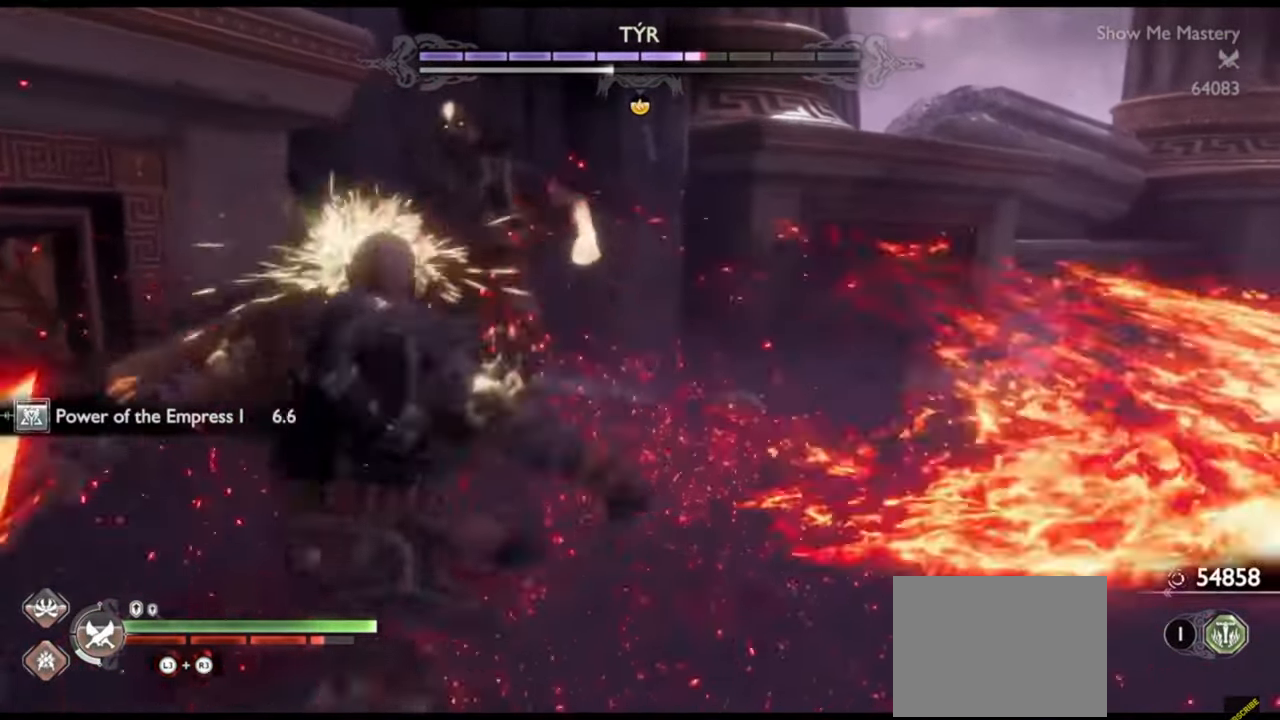
{"dt_ms": 500, "buttons": [], "left_stick": "center", "right_stick": "down", "events": [[17, "R2", "down"], [33, "SQUARE", "down"], [117, "SQUARE", "up"], [133, "R2", "up"], [217, "R2", "down"], [367, "R2", "up"], [433, "left_stick", "center"], [500, "right_stick", "down"]]}
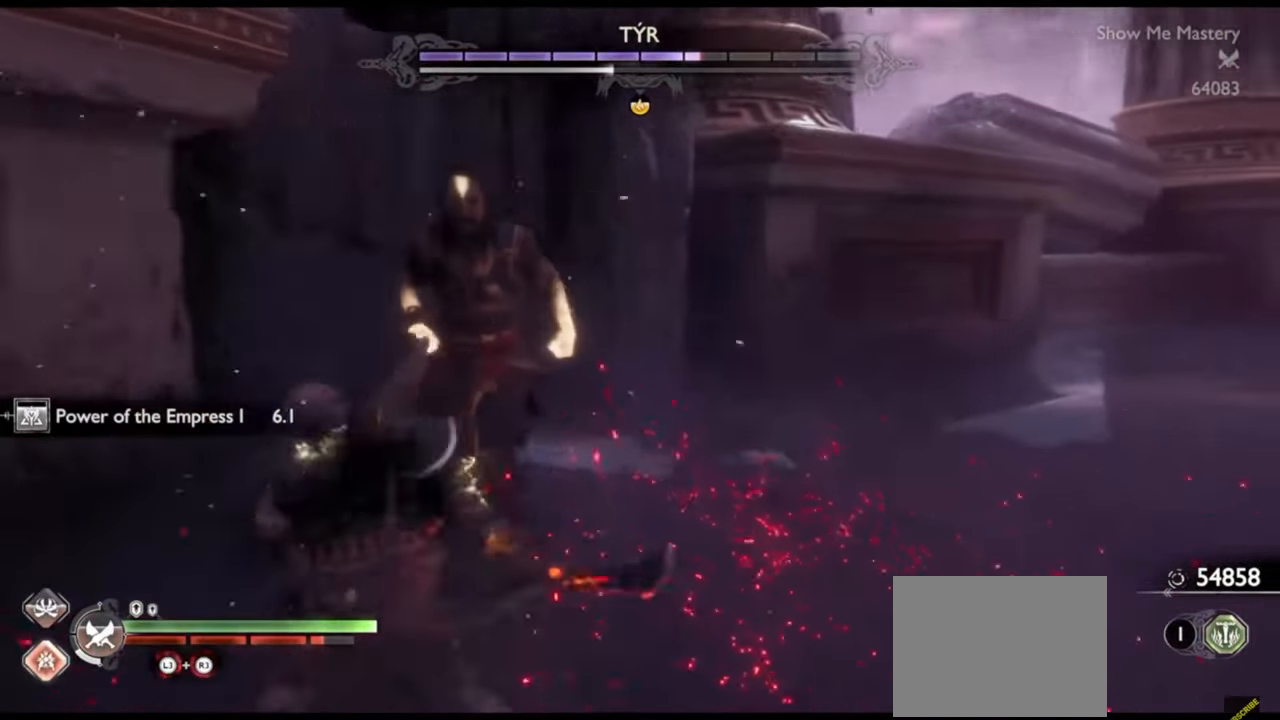
{"dt_ms": 500, "buttons": [], "left_stick": "up", "right_stick": "center", "events": [[50, "left_stick", "up"], [67, "R2", "down"], [100, "right_stick", "center"], [250, "R2", "up"], [333, "R2", "down"], [483, "R2", "up"]]}
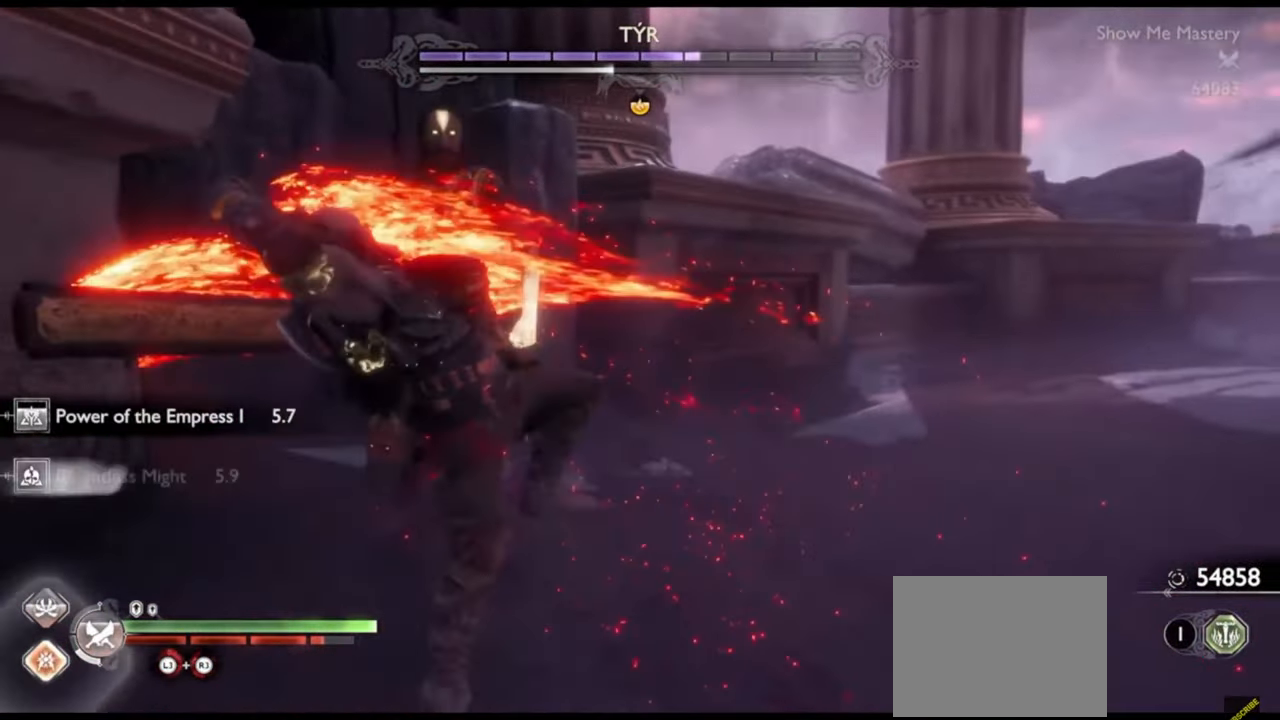
{"dt_ms": 500, "buttons": [], "left_stick": "up", "right_stick": "center", "events": [[50, "R2", "down"], [200, "R2", "up"], [300, "R2", "down"], [467, "R2", "up"]]}
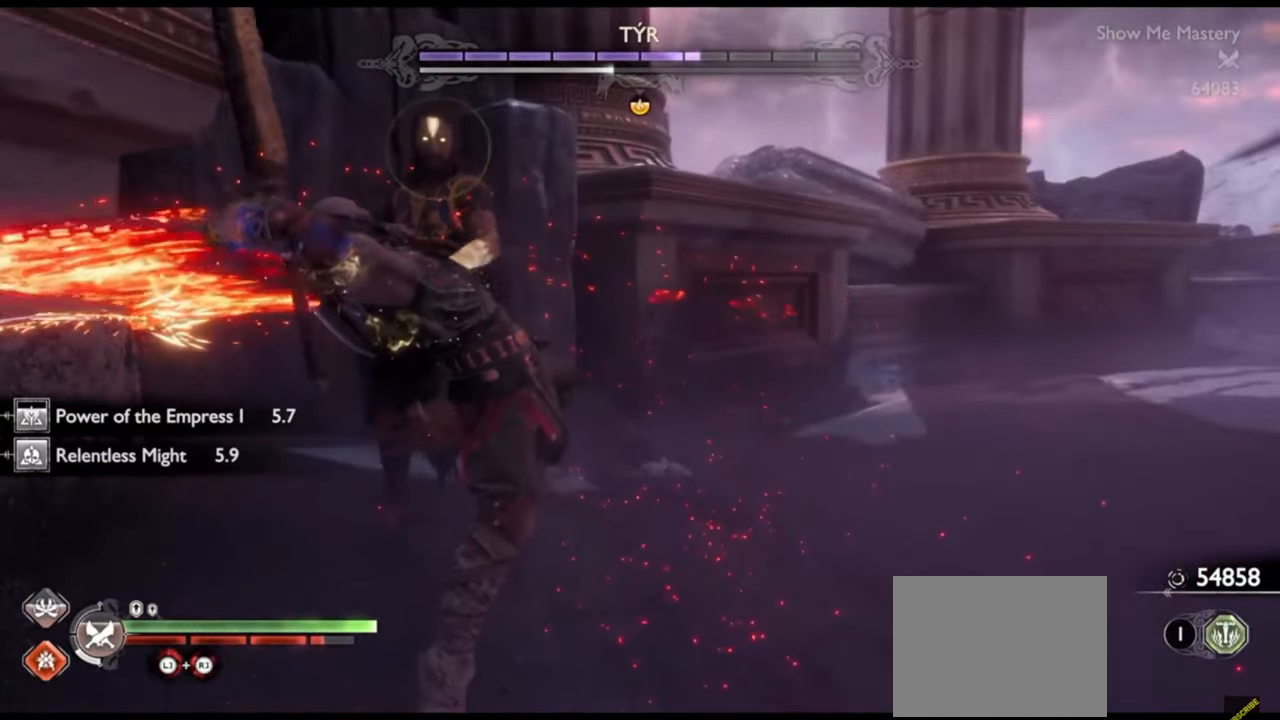
{"dt_ms": 500, "buttons": [], "left_stick": "center", "right_stick": "center", "events": [[133, "left_stick", "up-left"], [317, "left_stick", "center"]]}
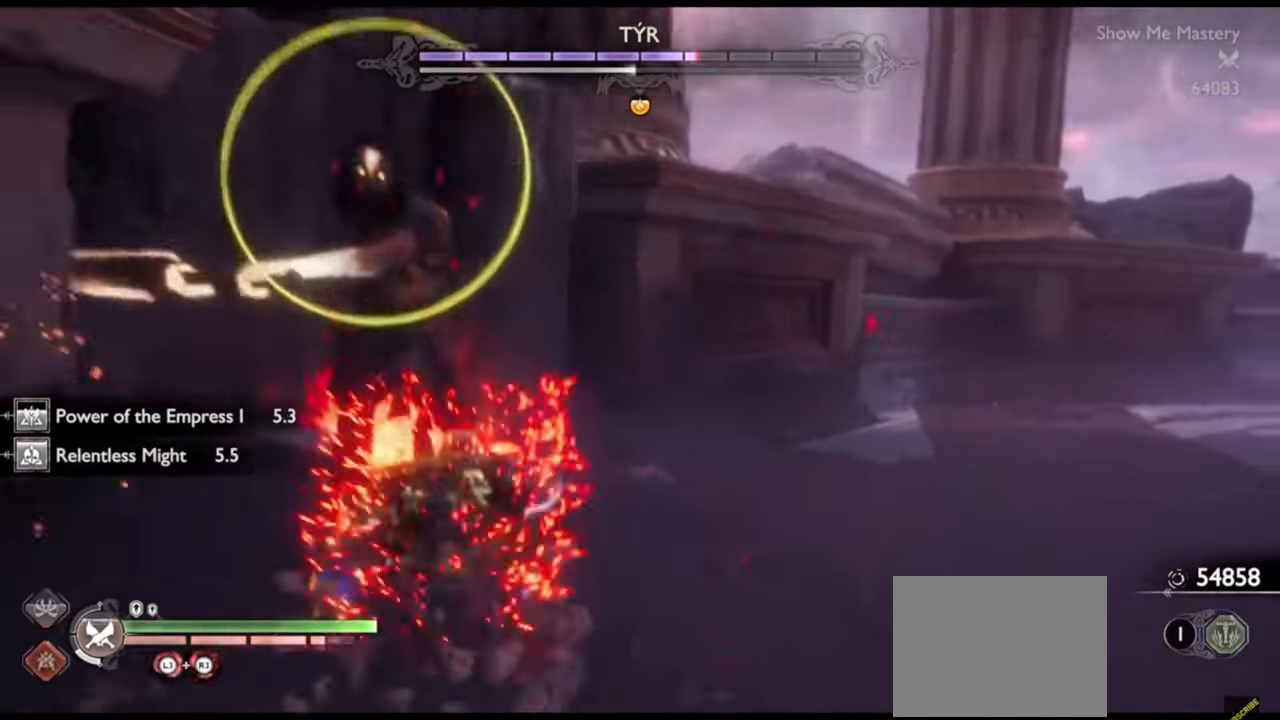
{"dt_ms": 500, "buttons": ["SQUARE", "R1"], "left_stick": "up", "right_stick": "center", "events": [[200, "left_stick", "up"], [217, "SQUARE", "down"], [317, "SQUARE", "up"], [333, "left_stick", "center"], [417, "R1", "down"], [433, "left_stick", "up"], [483, "SQUARE", "down"]]}
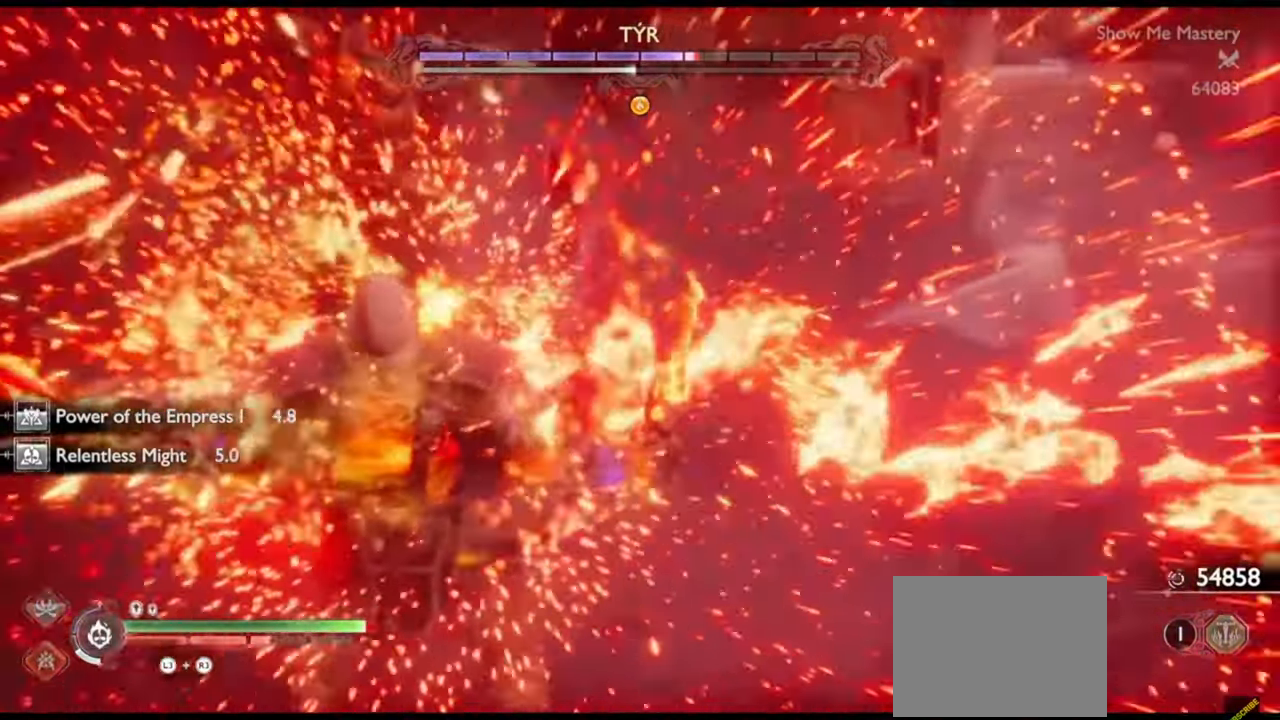
{"dt_ms": 500, "buttons": ["R1"], "left_stick": "up", "right_stick": "center", "events": [[33, "left_stick", "center"], [50, "SQUARE", "up"], [83, "R1", "up"], [150, "left_stick", "up"], [183, "R1", "down"], [267, "left_stick", "center"], [300, "R1", "up"], [333, "SQUARE", "down"], [400, "R1", "down"], [400, "left_stick", "up"], [500, "SQUARE", "up"]]}
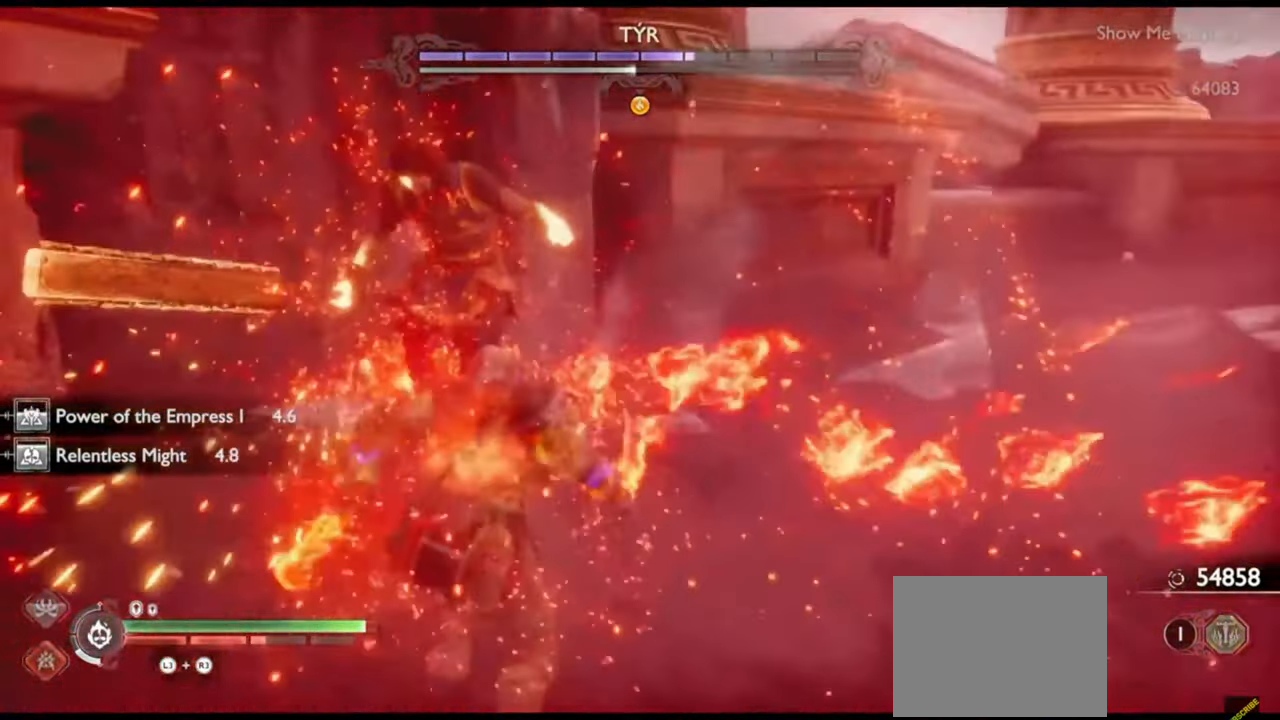
{"dt_ms": 500, "buttons": ["R1"], "left_stick": "center", "right_stick": "center"}
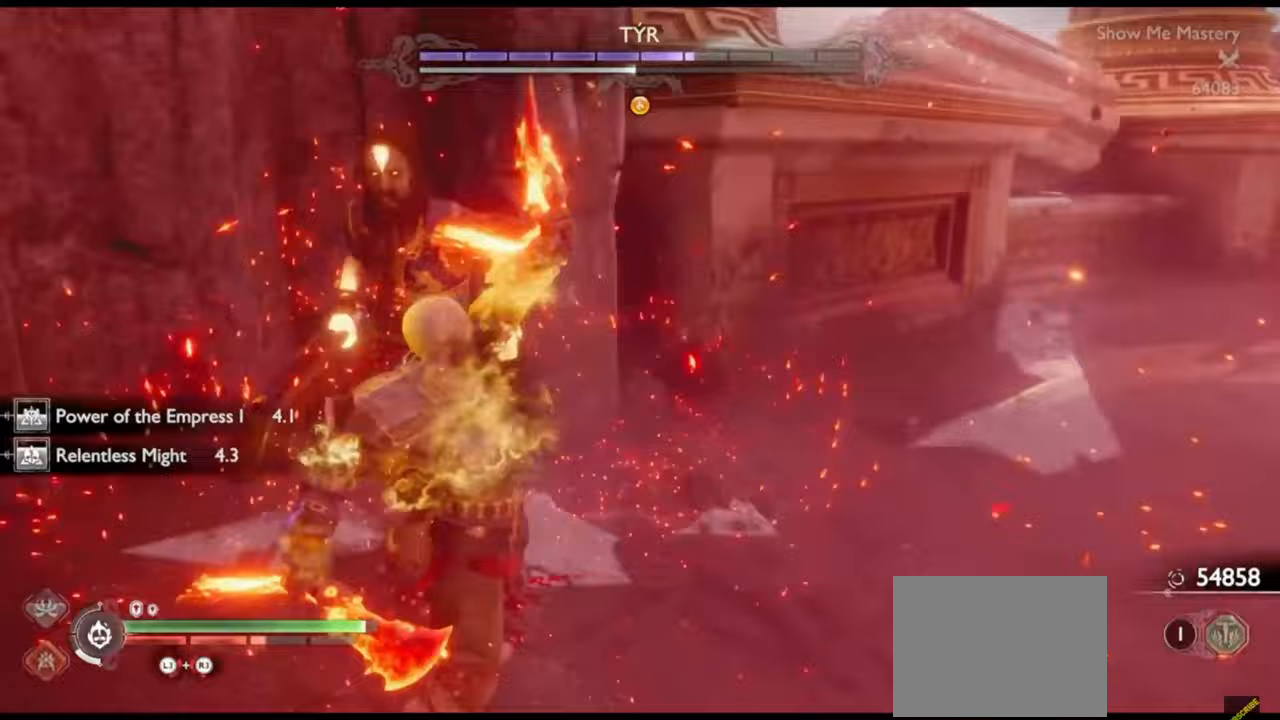
{"dt_ms": 1000, "buttons": ["L1"], "left_stick": "center", "right_stick": "center"}
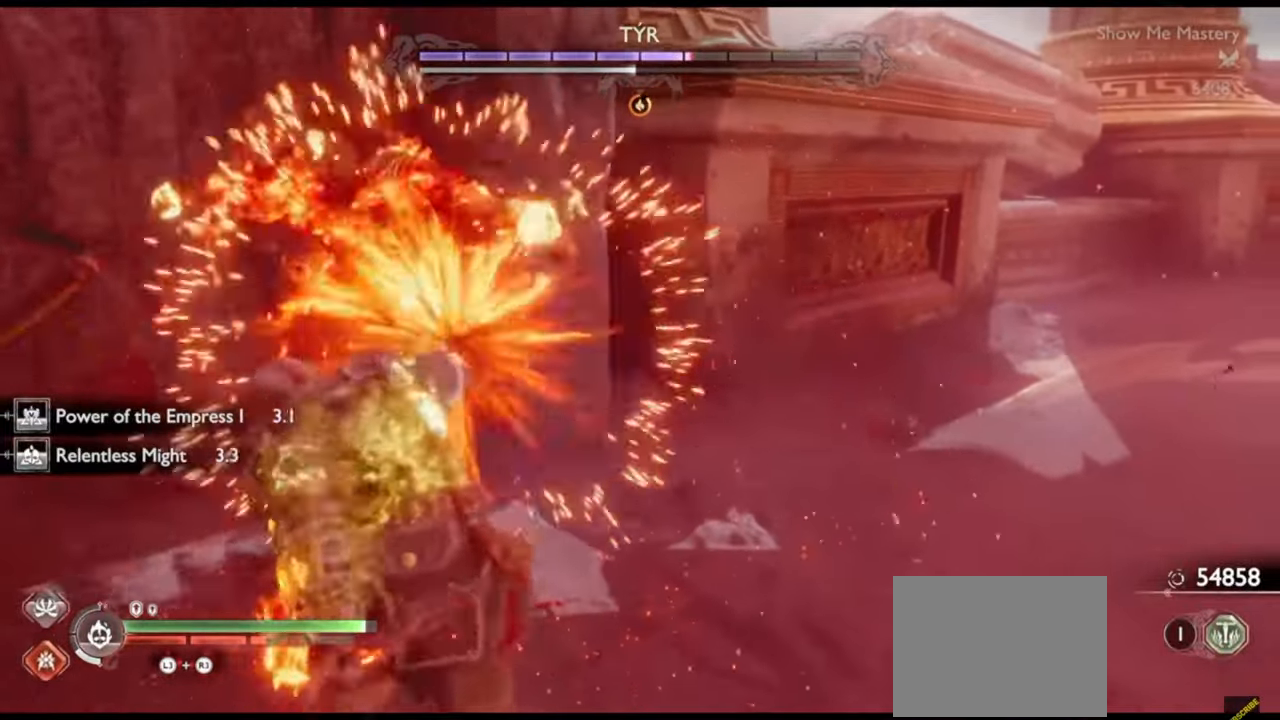
{"dt_ms": 500, "buttons": ["L1", "R2"], "left_stick": "up", "right_stick": "center", "events": [[17, "left_stick", "up"], [67, "R2", "down"], [133, "left_stick", "center"], [183, "R2", "up"], [233, "left_stick", "up"], [250, "R2", "down"], [400, "R2", "up"], [483, "R2", "down"]]}
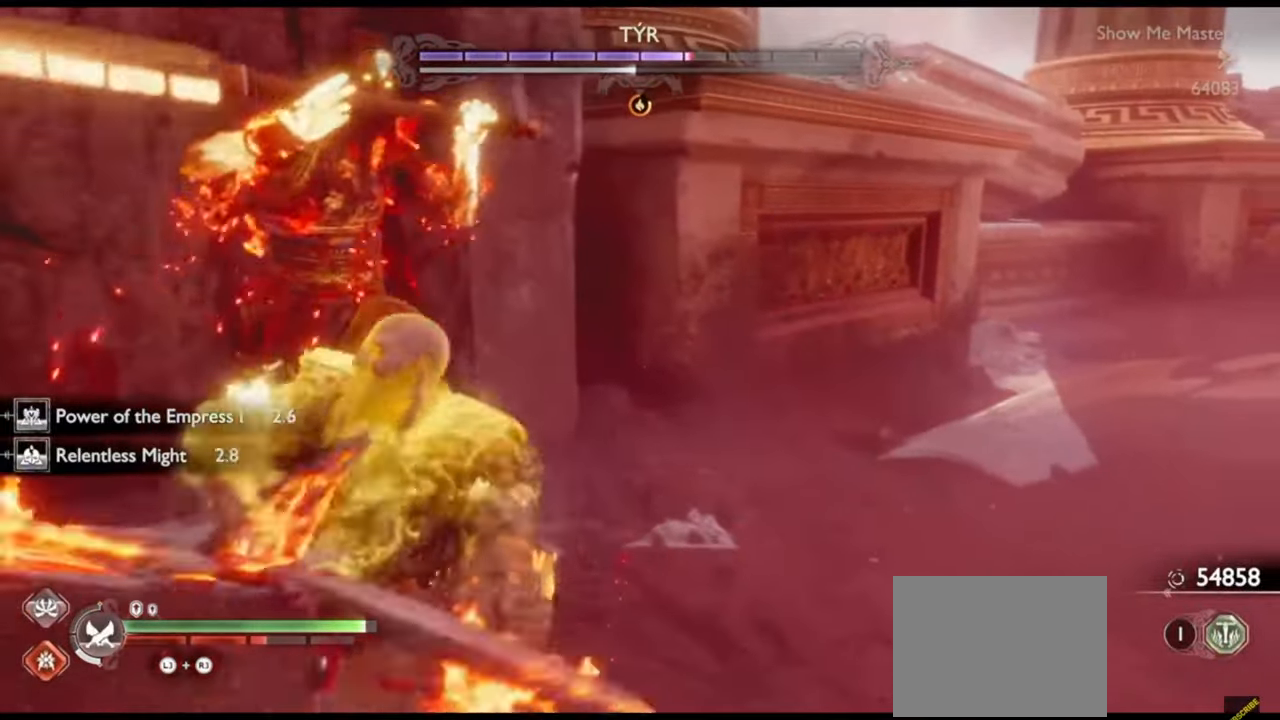
{"dt_ms": 500, "buttons": ["L1"], "left_stick": "up", "right_stick": "center", "events": [[150, "R2", "up"], [200, "right_stick", "down"], [267, "right_stick", "center"], [300, "R2", "down"], [400, "L1", "up"], [450, "R2", "up"], [483, "L1", "down"]]}
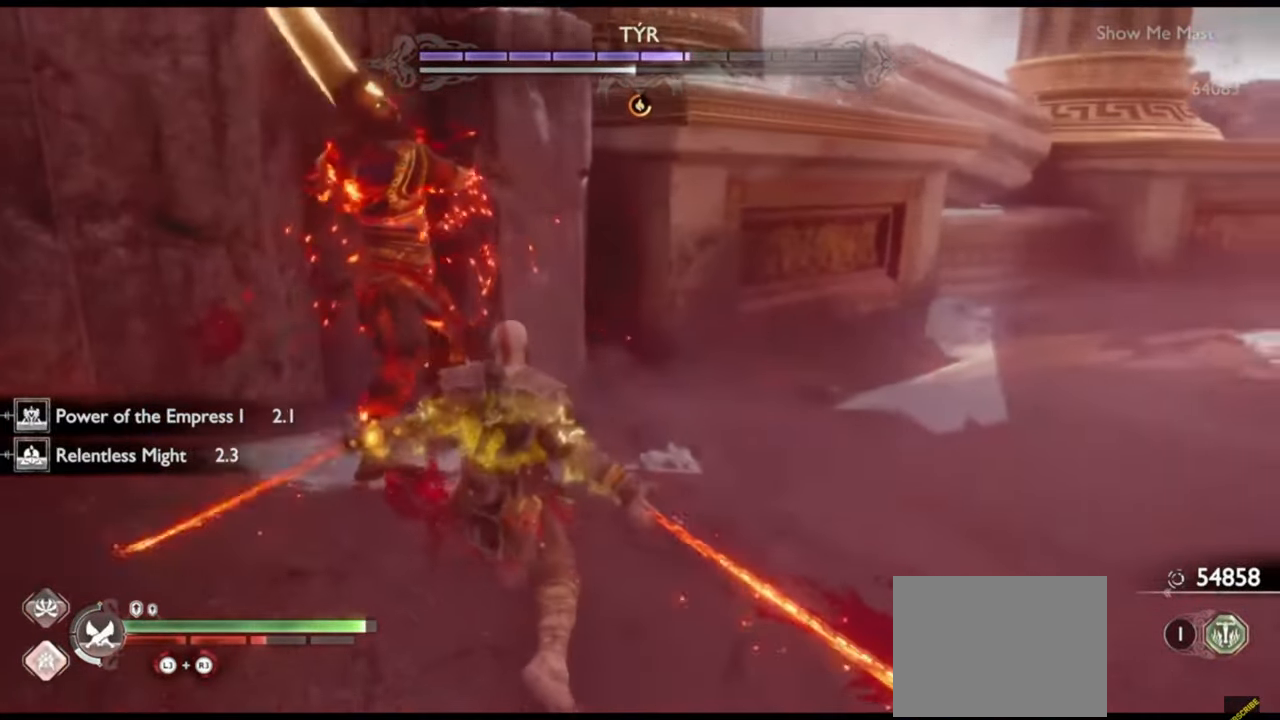
{"dt_ms": 500, "buttons": ["L1"], "left_stick": "up", "right_stick": "center", "events": [[83, "R2", "down"], [267, "R2", "up"], [367, "R2", "down"], [500, "R2", "up"]]}